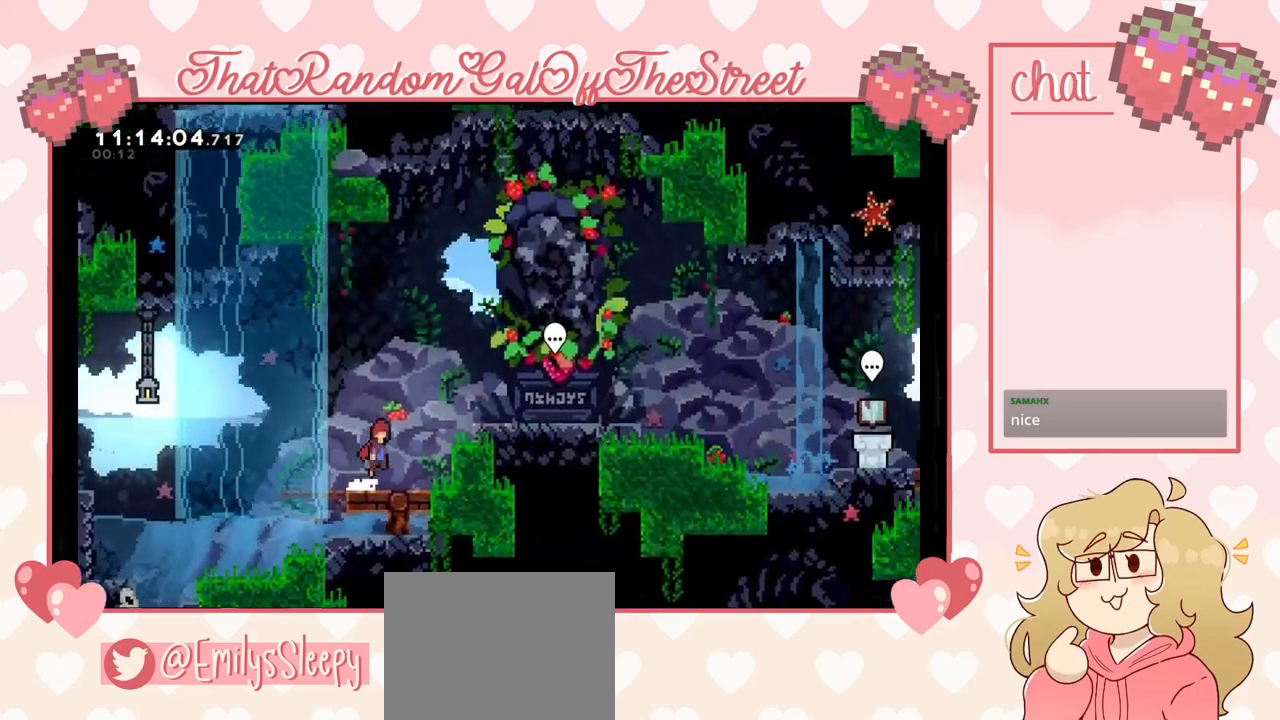
Gameplay with a controller (Xbox layout); each line is a JSON object with the inputs held at the frame after it. "events" lists button and stick changes between this image and that frame as [ms after this image, input, new state], when the widget could be followed in between.
{"buttons": ["X"], "left_stick": "right", "right_stick": "center", "events": [[233, "left_stick", "right"], [300, "A", "up"], [400, "X", "down"]]}
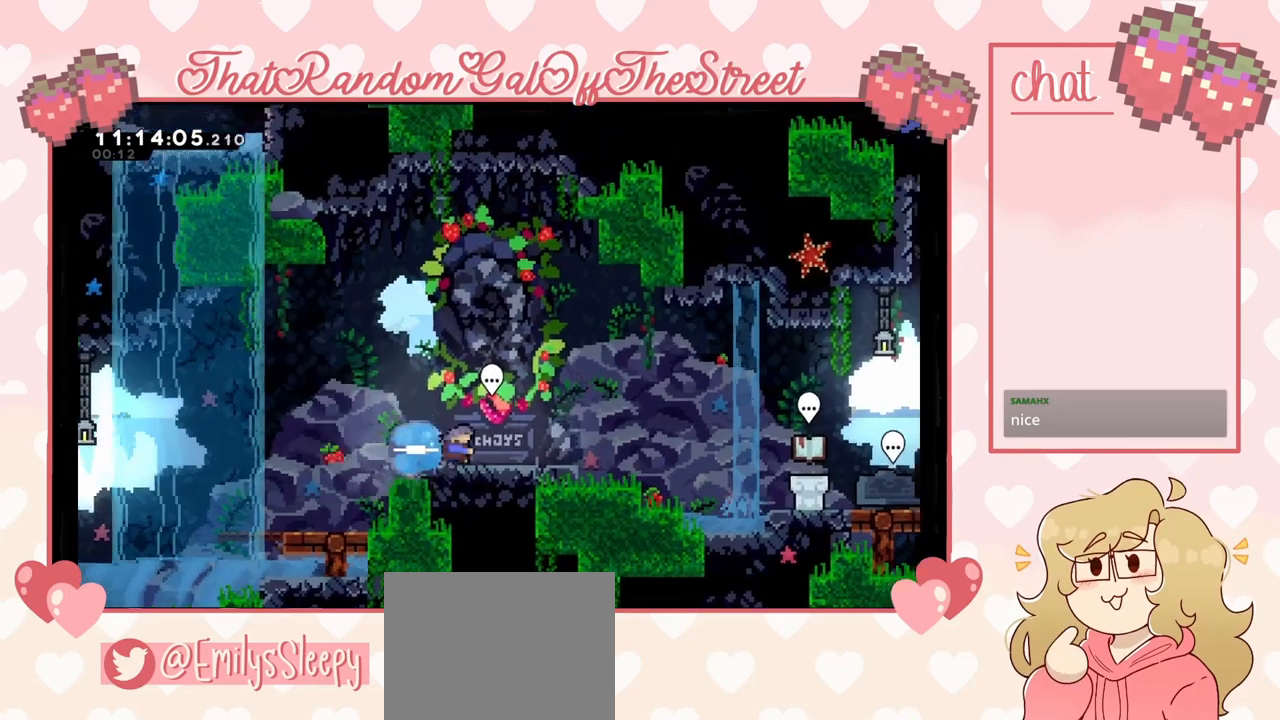
{"buttons": ["A"], "left_stick": "right", "right_stick": "center", "events": [[67, "X", "up"], [133, "A", "down"]]}
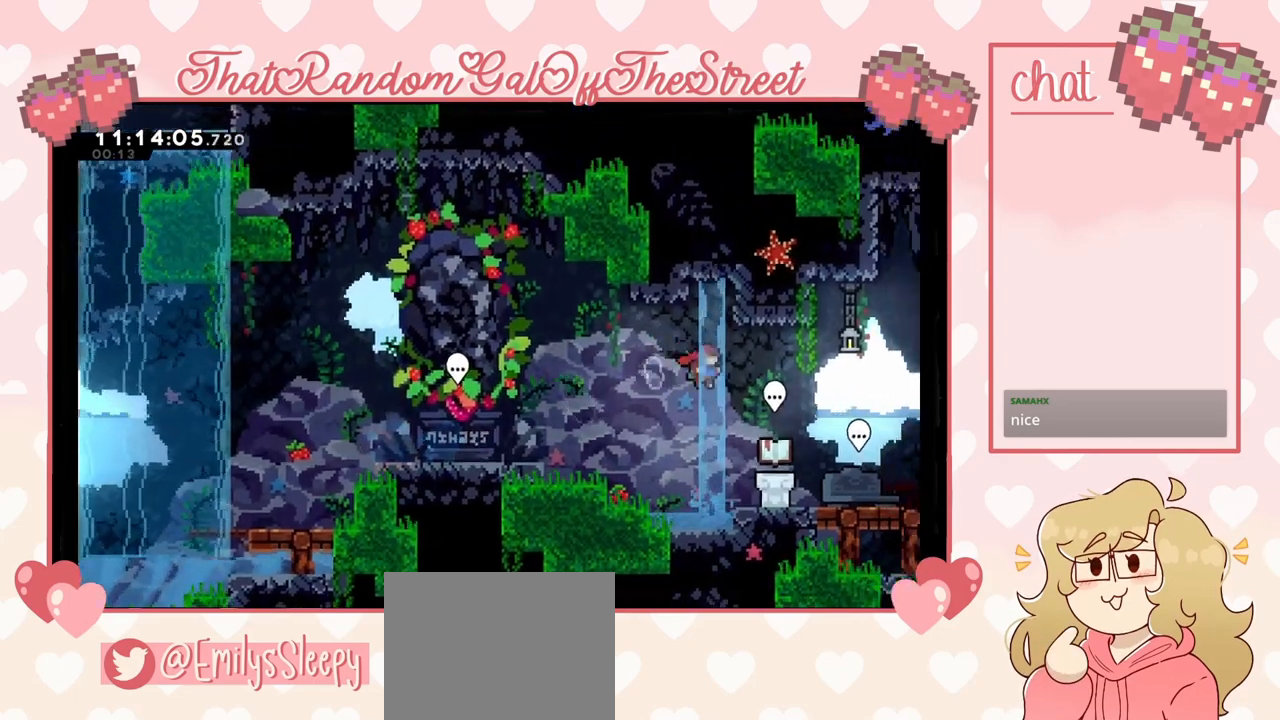
{"buttons": [], "left_stick": "right", "right_stick": "center", "events": [[233, "A", "up"]]}
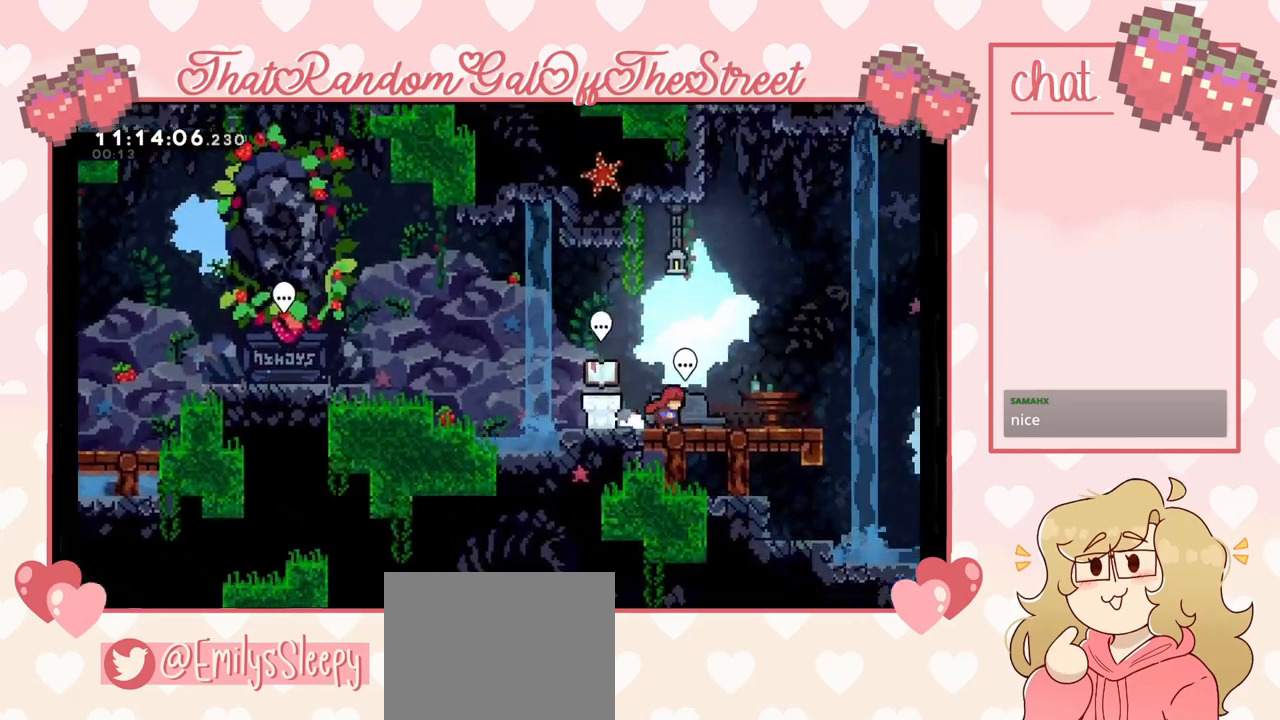
{"buttons": [], "left_stick": "center", "right_stick": "center", "events": [[67, "left_stick", "center"], [167, "B", "down"], [233, "B", "up"]]}
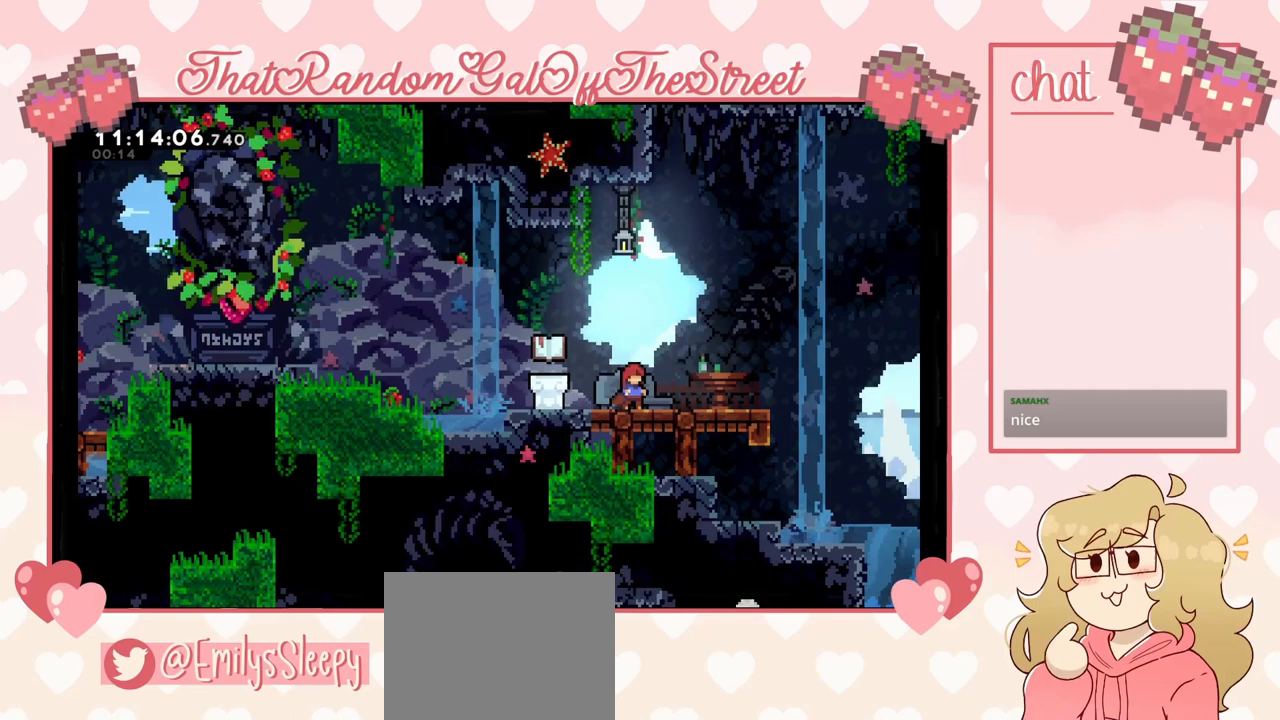
{"buttons": [], "left_stick": "center", "right_stick": "center", "events": []}
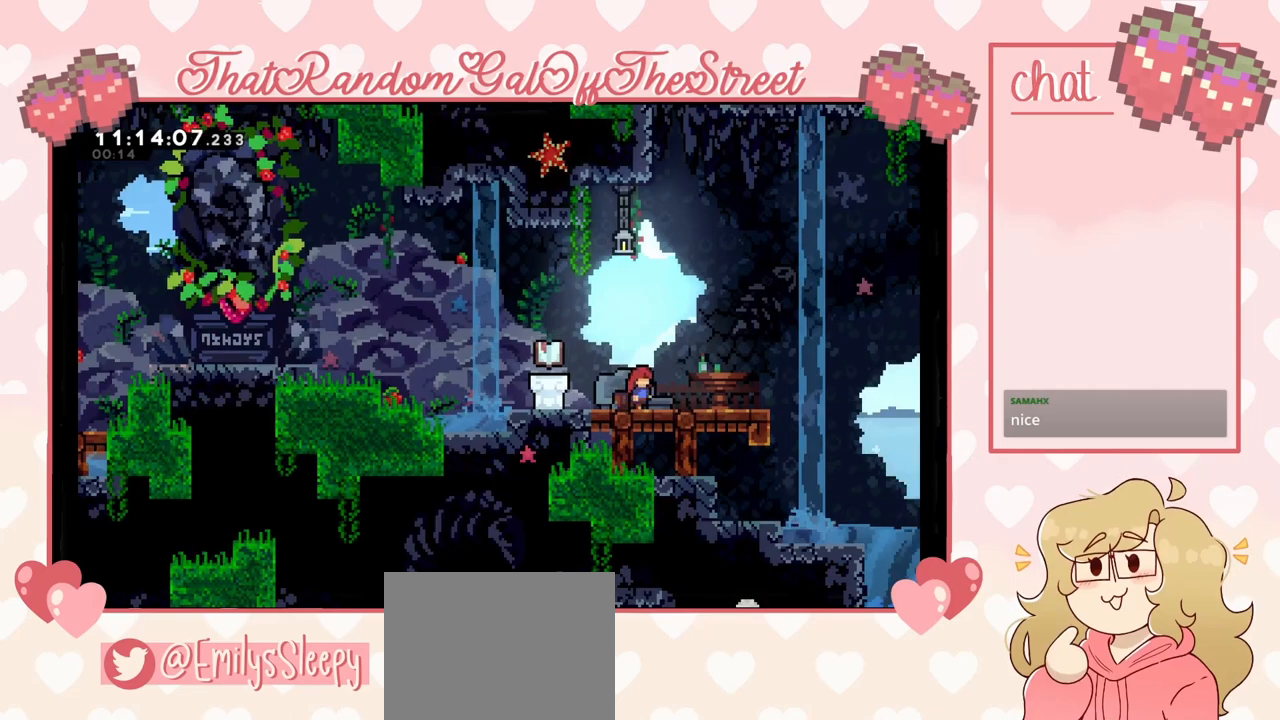
{"buttons": [], "left_stick": "center", "right_stick": "center", "events": []}
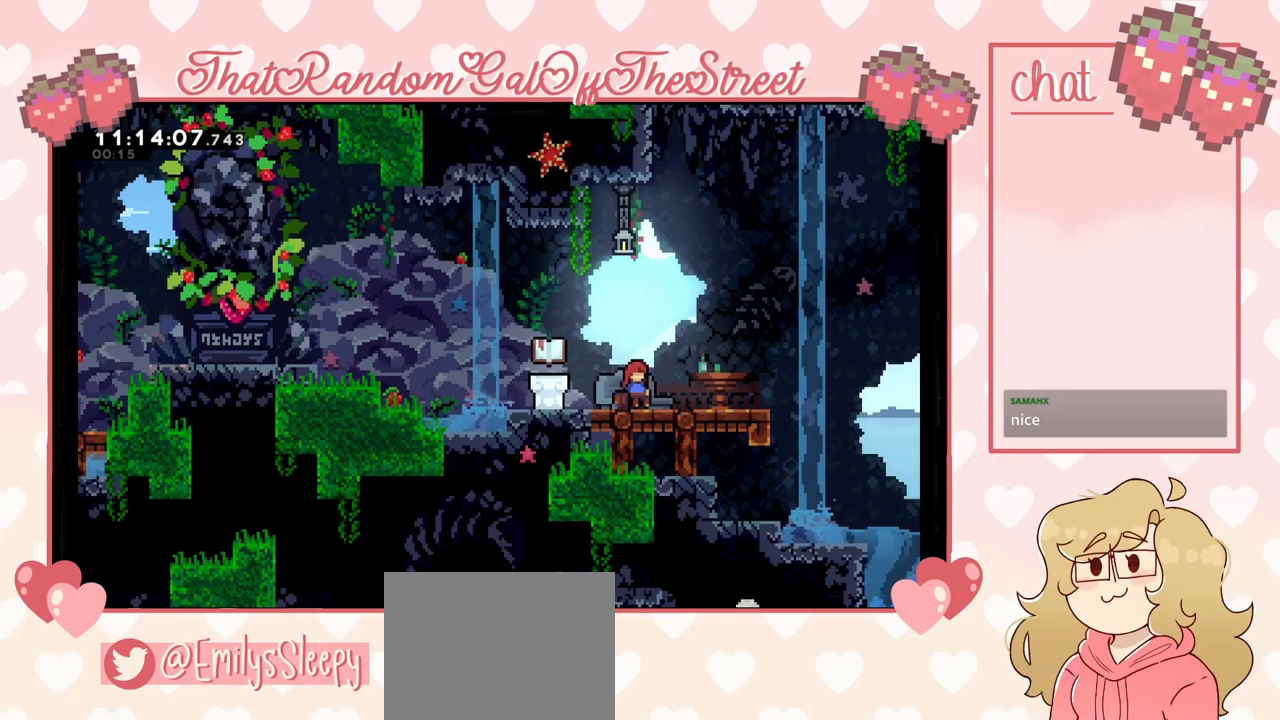
{"buttons": [], "left_stick": "center", "right_stick": "center", "events": []}
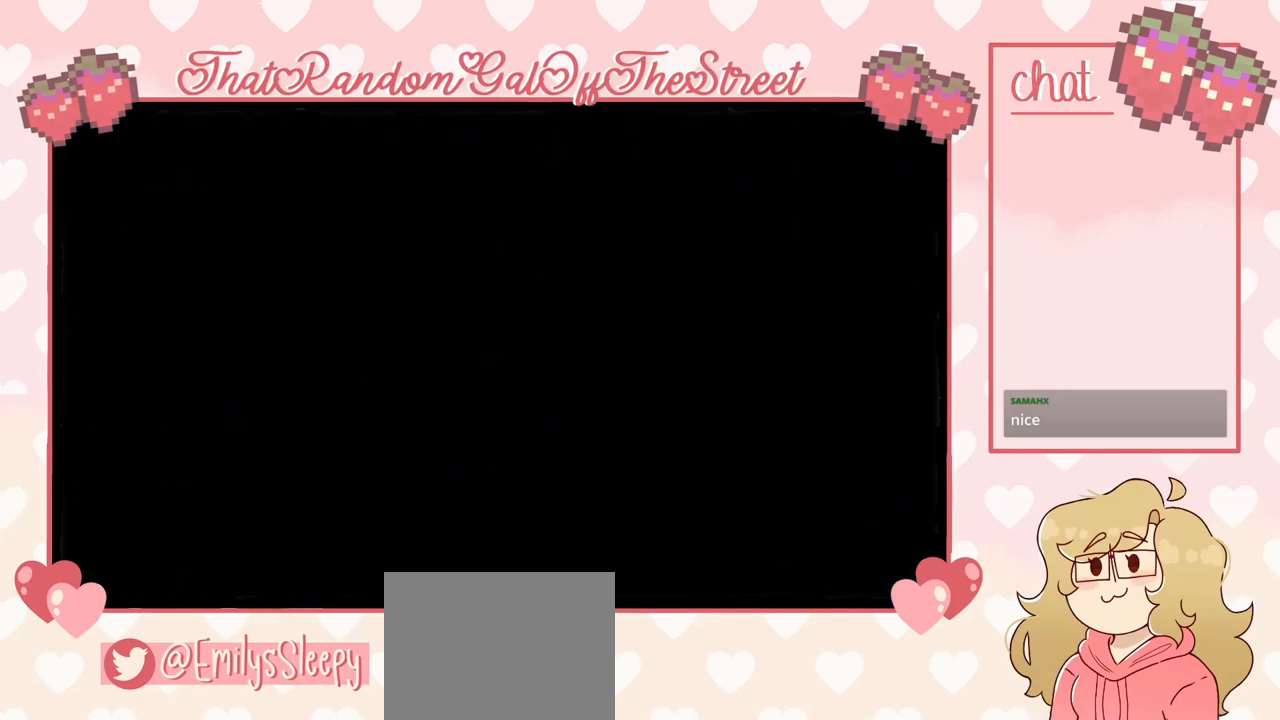
{"buttons": [], "left_stick": "center", "right_stick": "center", "events": []}
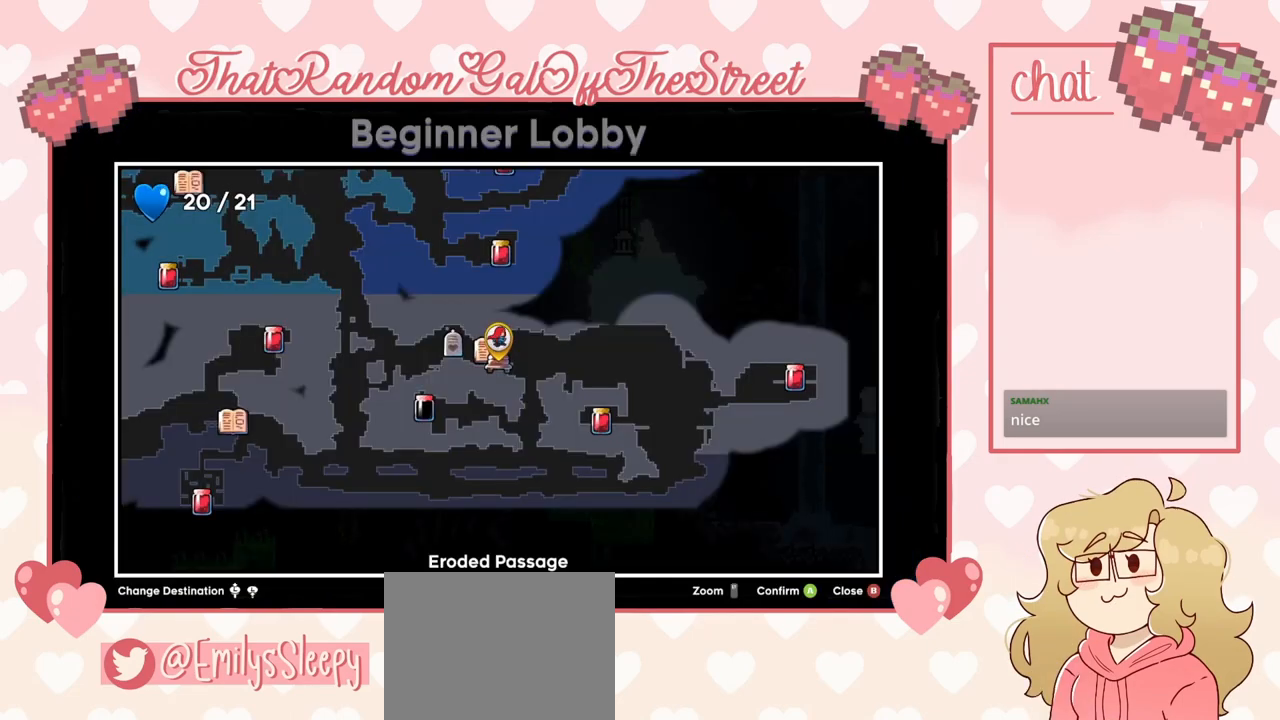
{"buttons": [], "left_stick": "center", "right_stick": "center", "events": []}
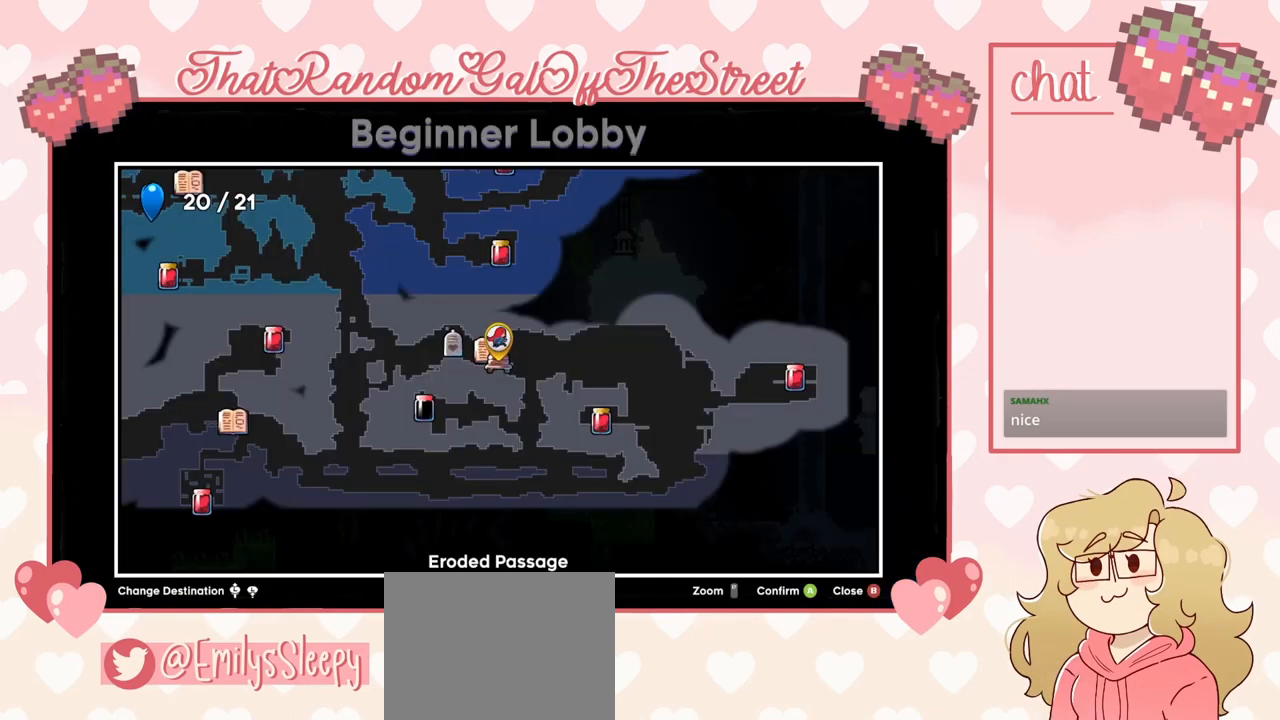
{"buttons": [], "left_stick": "center", "right_stick": "center", "events": [[300, "DPAD_DOWN", "down"], [400, "DPAD_DOWN", "up"]]}
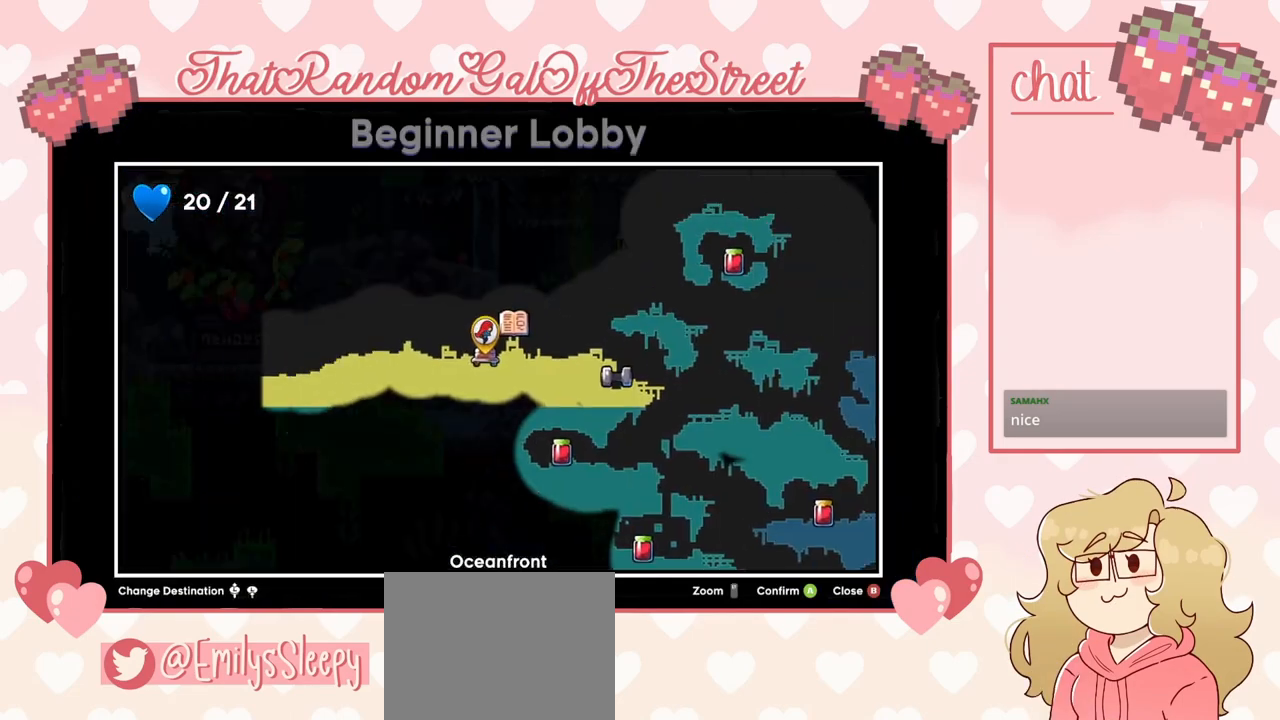
{"buttons": [], "left_stick": "center", "right_stick": "center", "events": [[233, "DPAD_UP", "down"], [333, "DPAD_UP", "up"]]}
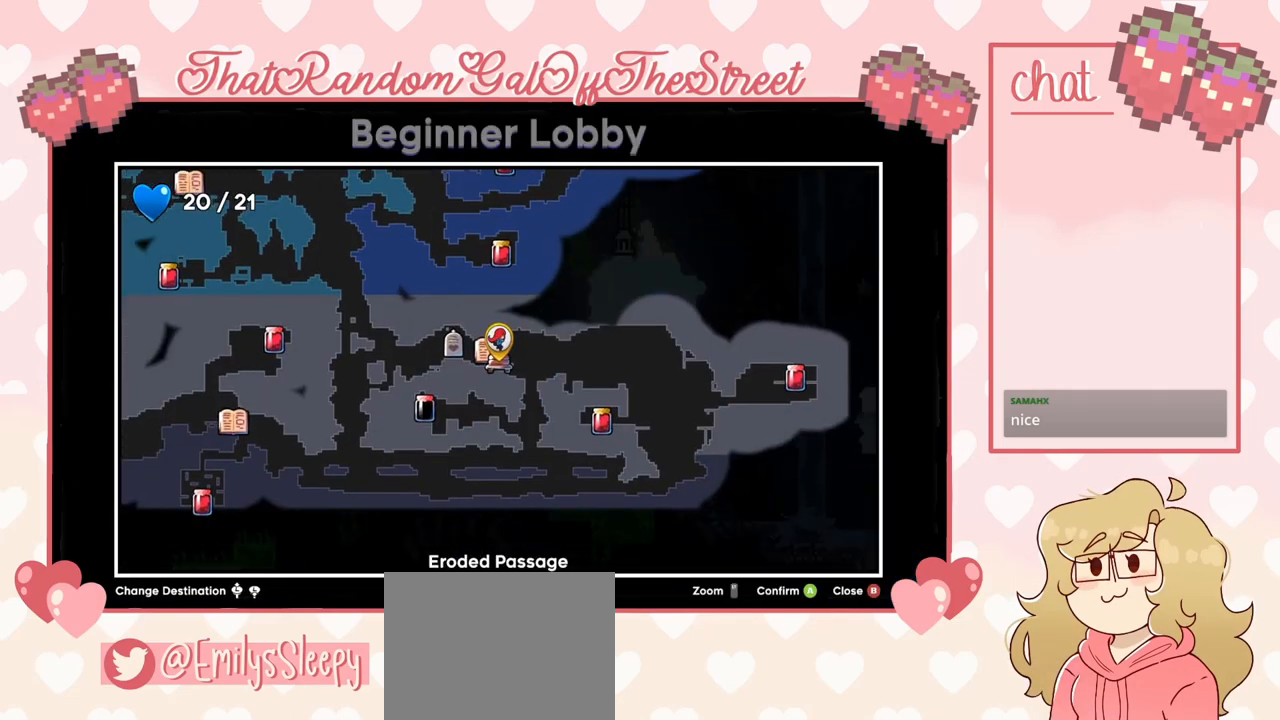
{"buttons": [], "left_stick": "center", "right_stick": "center", "events": [[333, "B", "down"], [433, "B", "up"]]}
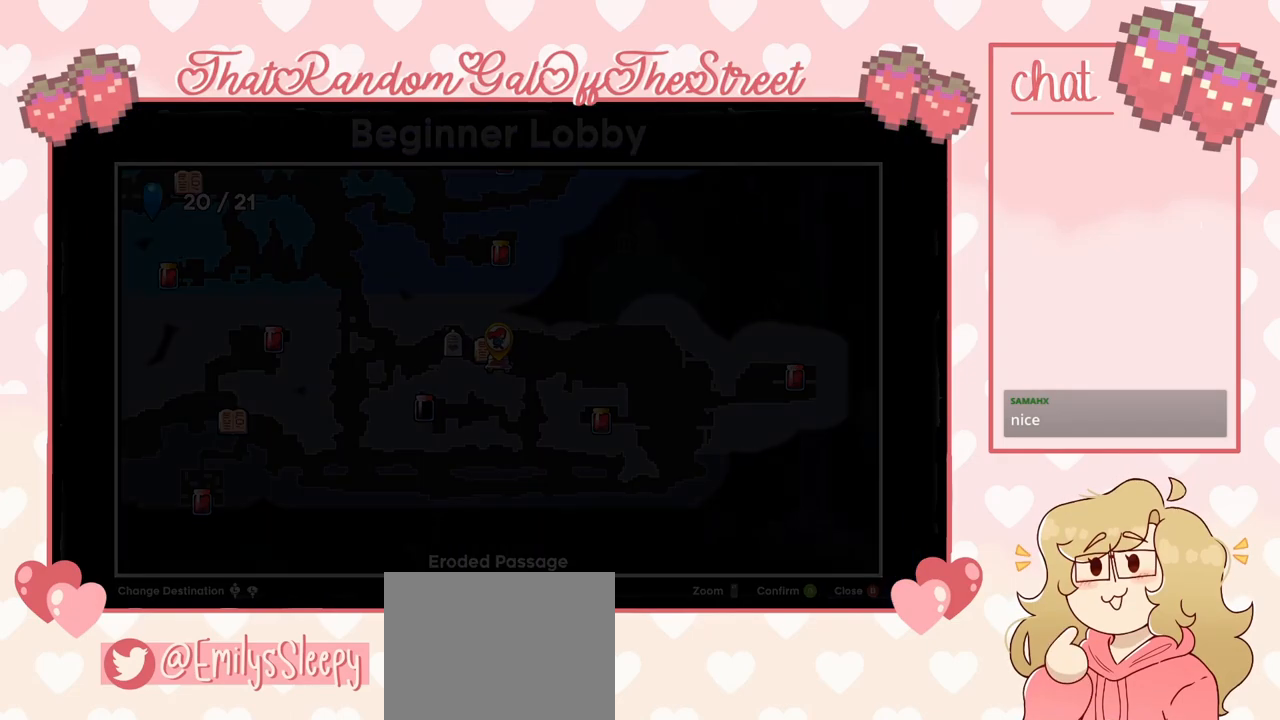
{"buttons": [], "left_stick": "right", "right_stick": "center", "events": [[233, "left_stick", "right"]]}
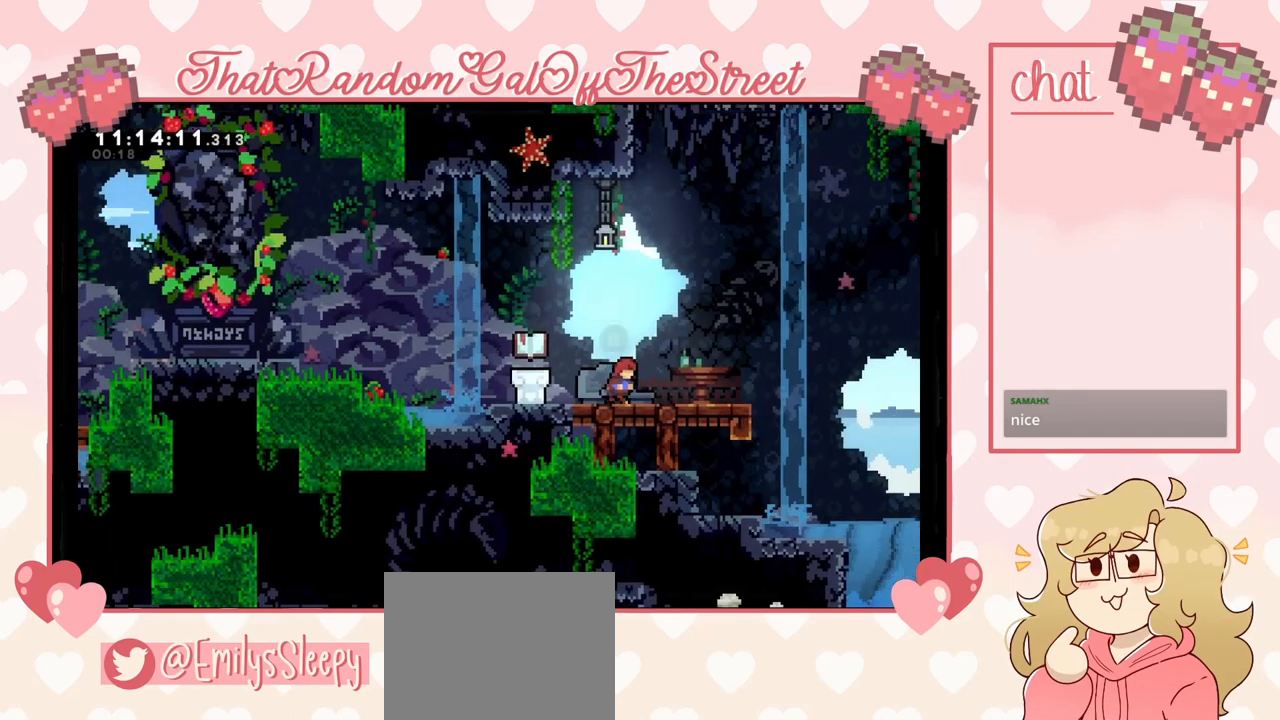
{"buttons": [], "left_stick": "right", "right_stick": "center", "events": [[200, "X", "down"], [300, "A", "down"], [333, "X", "up"], [400, "A", "up"]]}
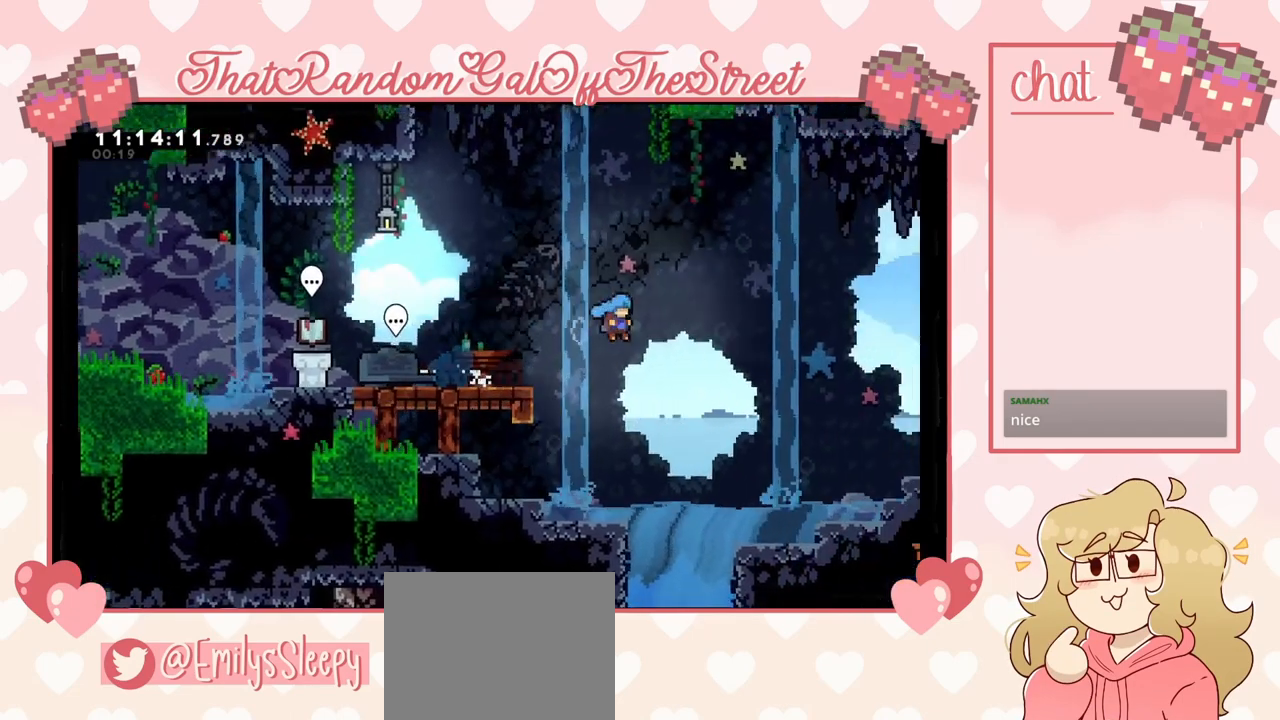
{"buttons": [], "left_stick": "down-left", "right_stick": "center", "events": [[167, "left_stick", "down"], [400, "left_stick", "down-left"]]}
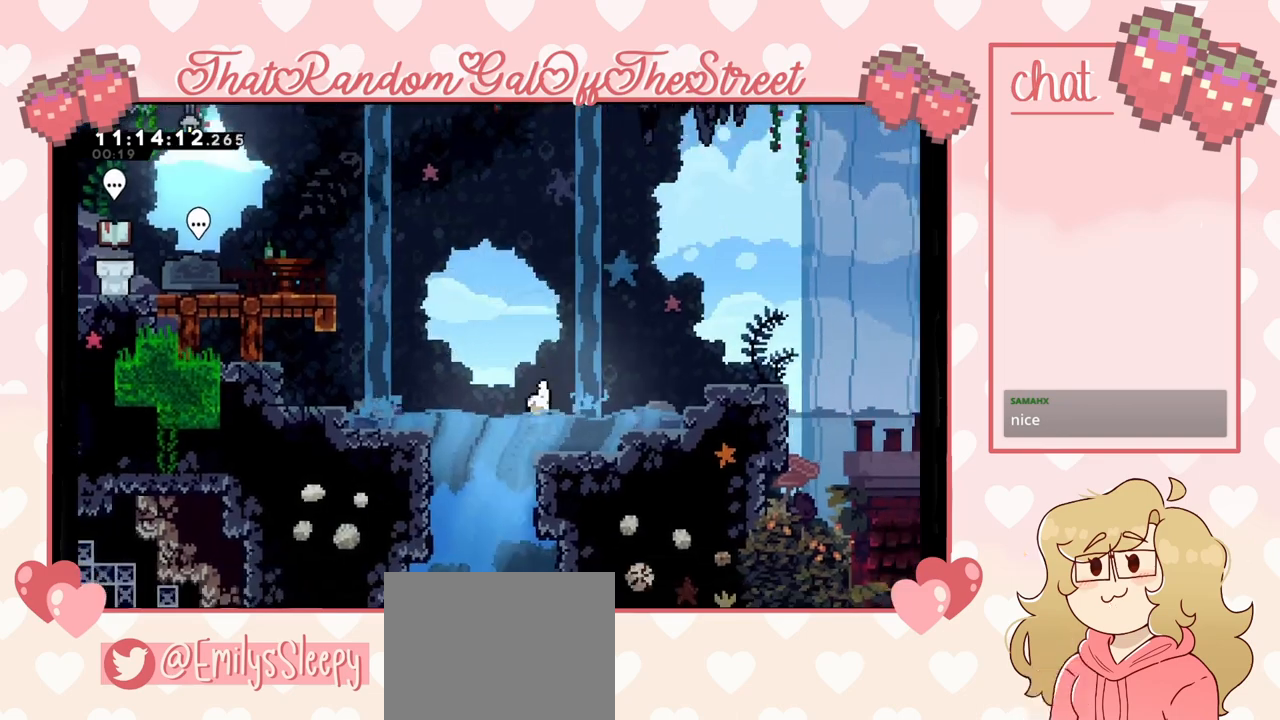
{"buttons": ["X"], "left_stick": "down", "right_stick": "center", "events": [[300, "left_stick", "down"], [333, "X", "down"], [433, "X", "up"], [500, "X", "down"]]}
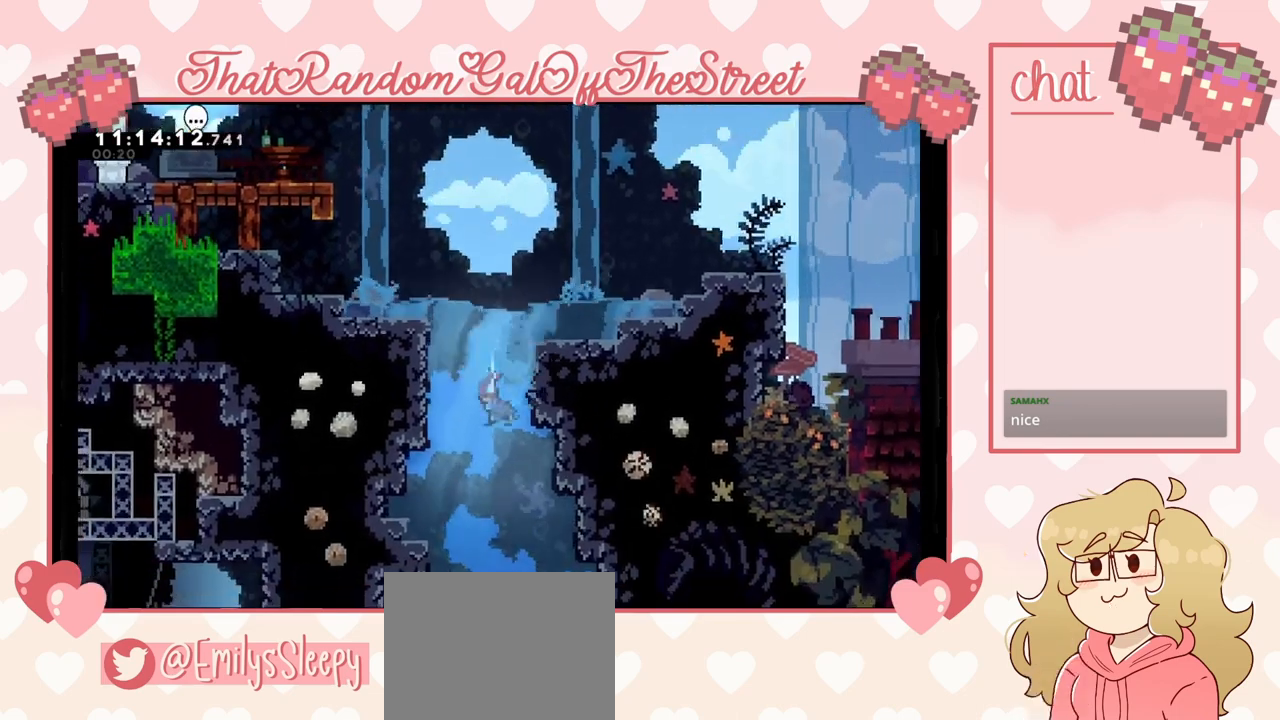
{"buttons": ["X"], "left_stick": "down", "right_stick": "center", "events": [[67, "X", "up"], [167, "X", "down"], [233, "X", "up"], [300, "X", "down"], [367, "X", "up"], [433, "X", "down"]]}
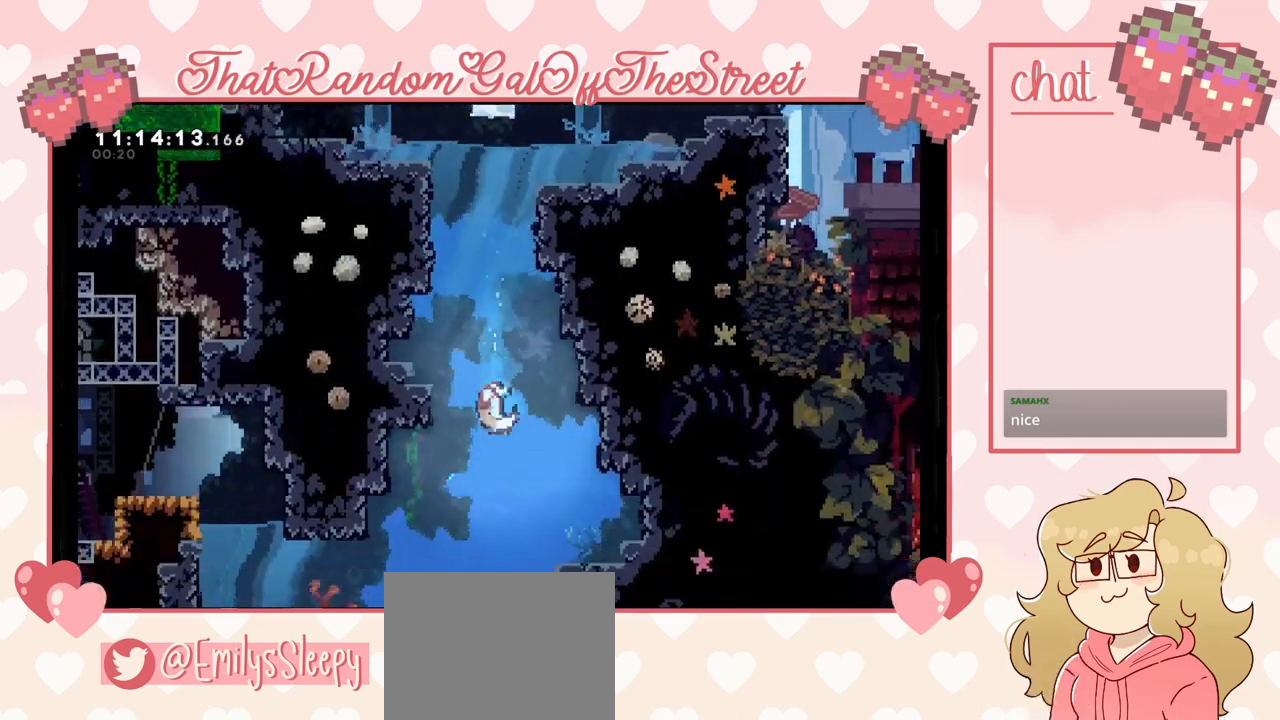
{"buttons": [], "left_stick": "left", "right_stick": "center", "events": [[33, "X", "up"], [100, "X", "down"], [167, "X", "up"], [233, "X", "down"], [267, "left_stick", "down-left"], [333, "X", "up"], [400, "X", "down"], [500, "X", "up"], [500, "left_stick", "left"]]}
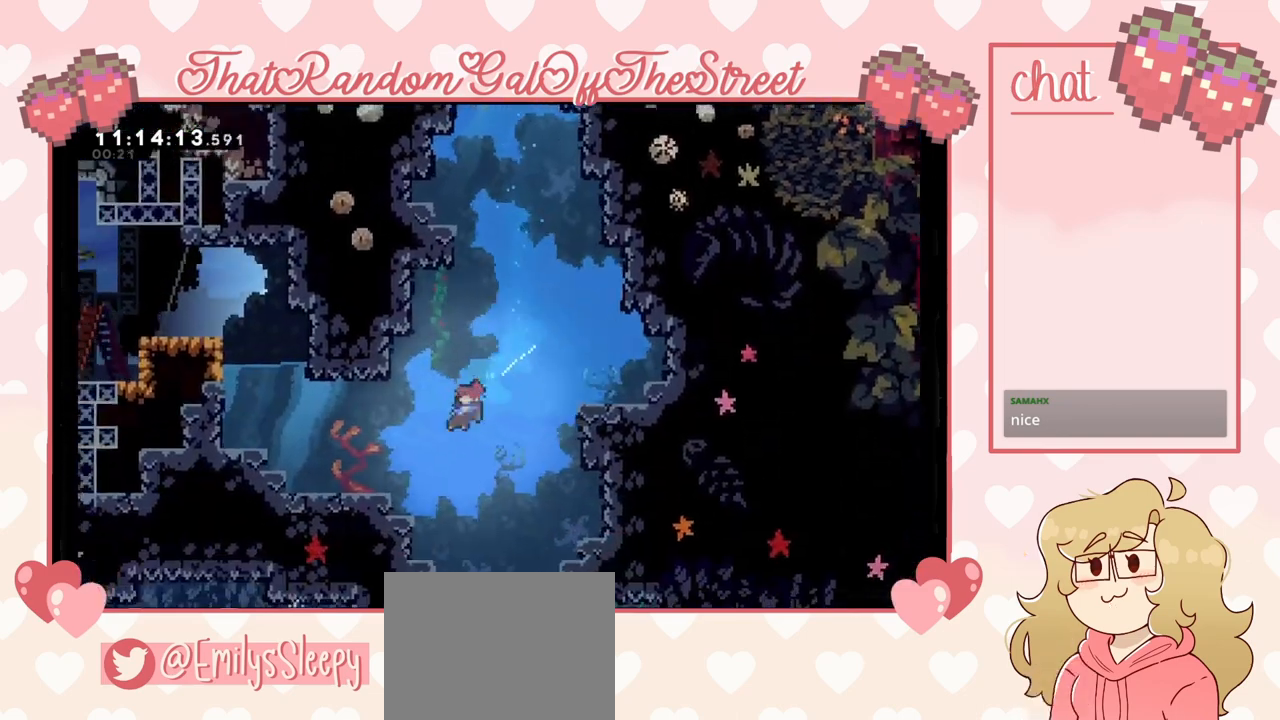
{"buttons": [], "left_stick": "up-left", "right_stick": "center", "events": [[67, "X", "down"], [133, "X", "up"], [233, "X", "down"], [300, "X", "up"], [400, "X", "down"], [433, "left_stick", "up-left"], [467, "X", "up"]]}
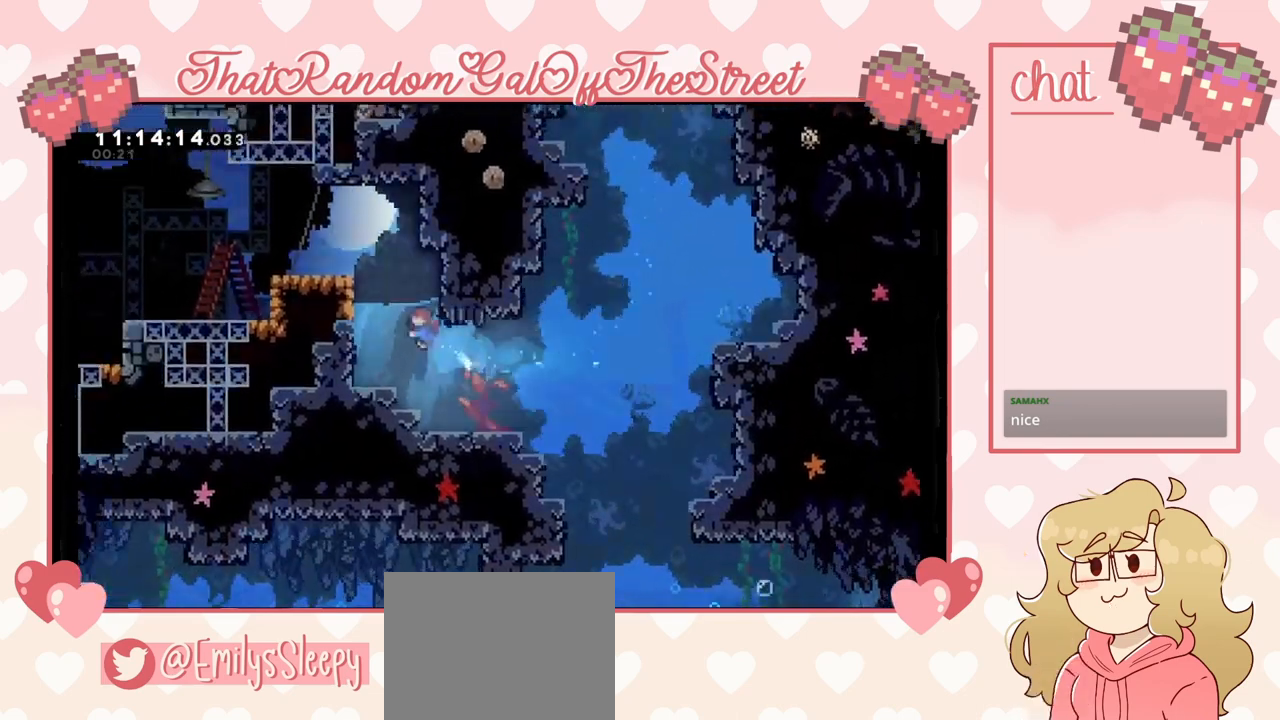
{"buttons": [], "left_stick": "left", "right_stick": "center", "events": [[33, "X", "down"], [100, "X", "up"], [200, "X", "down"], [267, "X", "up"], [467, "left_stick", "left"]]}
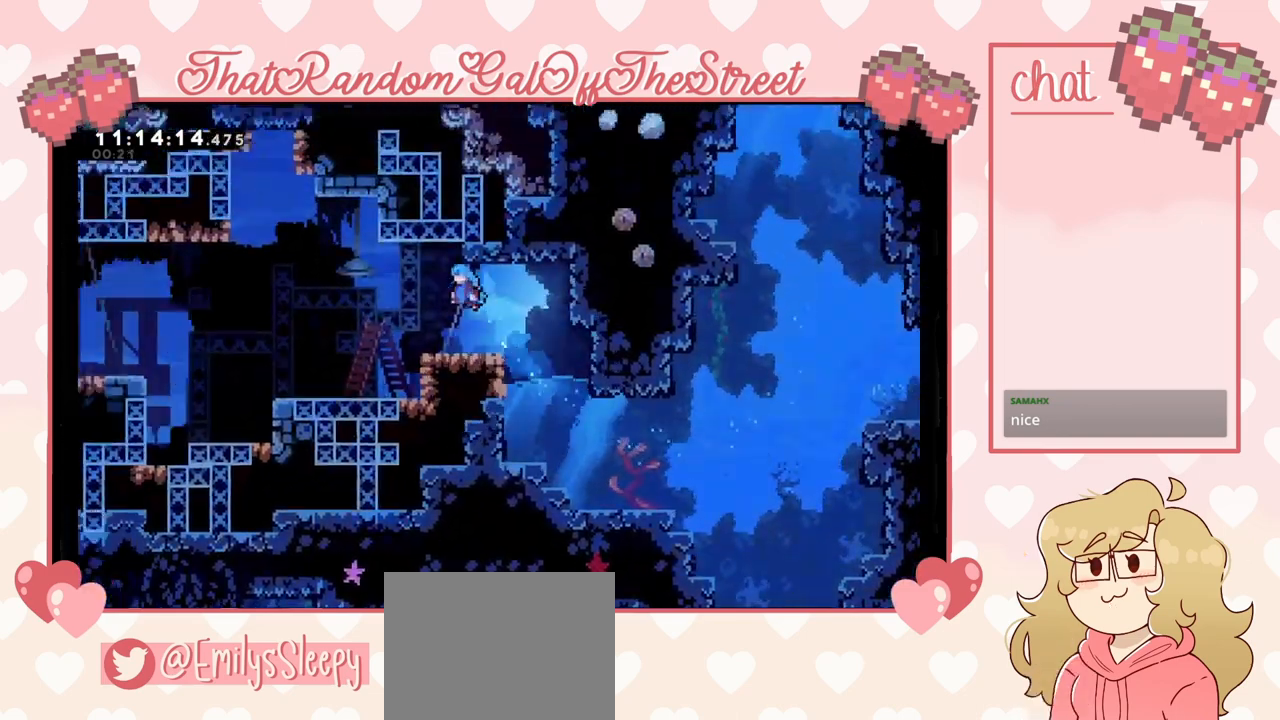
{"buttons": [], "left_stick": "down-left", "right_stick": "center", "events": [[200, "left_stick", "down-left"], [367, "X", "down"], [500, "X", "up"]]}
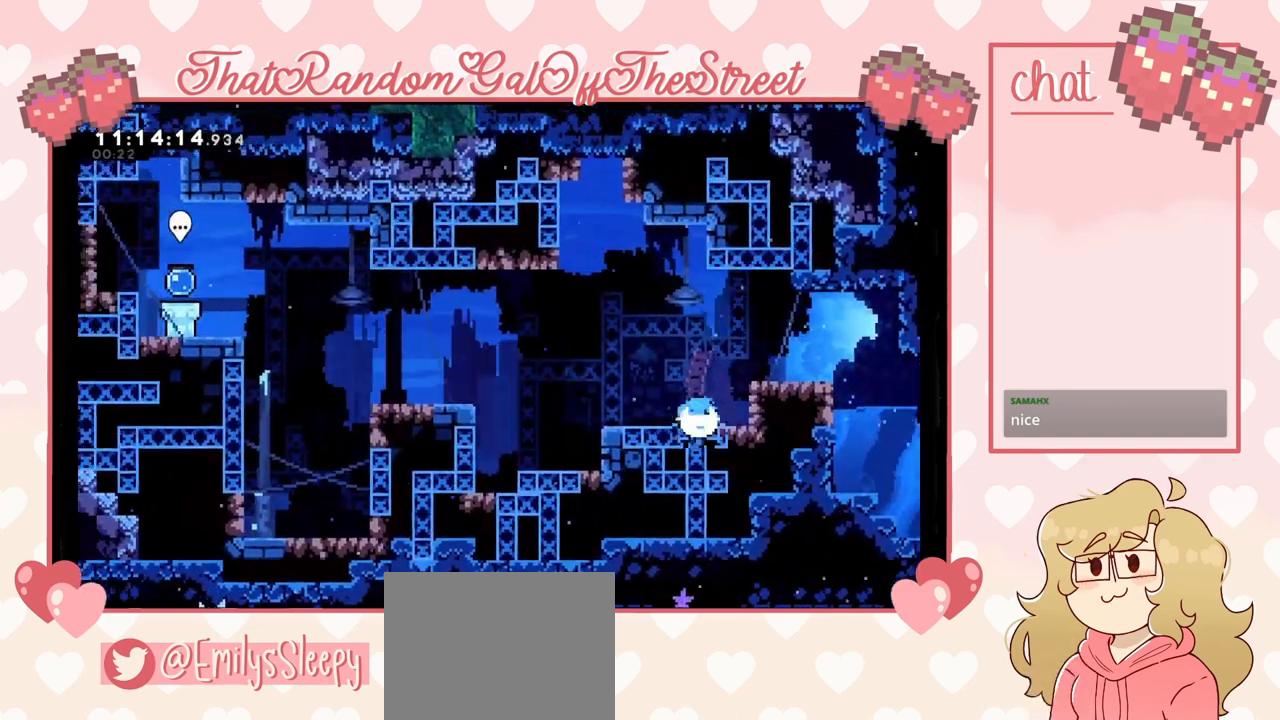
{"buttons": ["A"], "left_stick": "left", "right_stick": "center", "events": [[33, "A", "down"], [100, "left_stick", "left"], [300, "A", "up"], [433, "A", "down"]]}
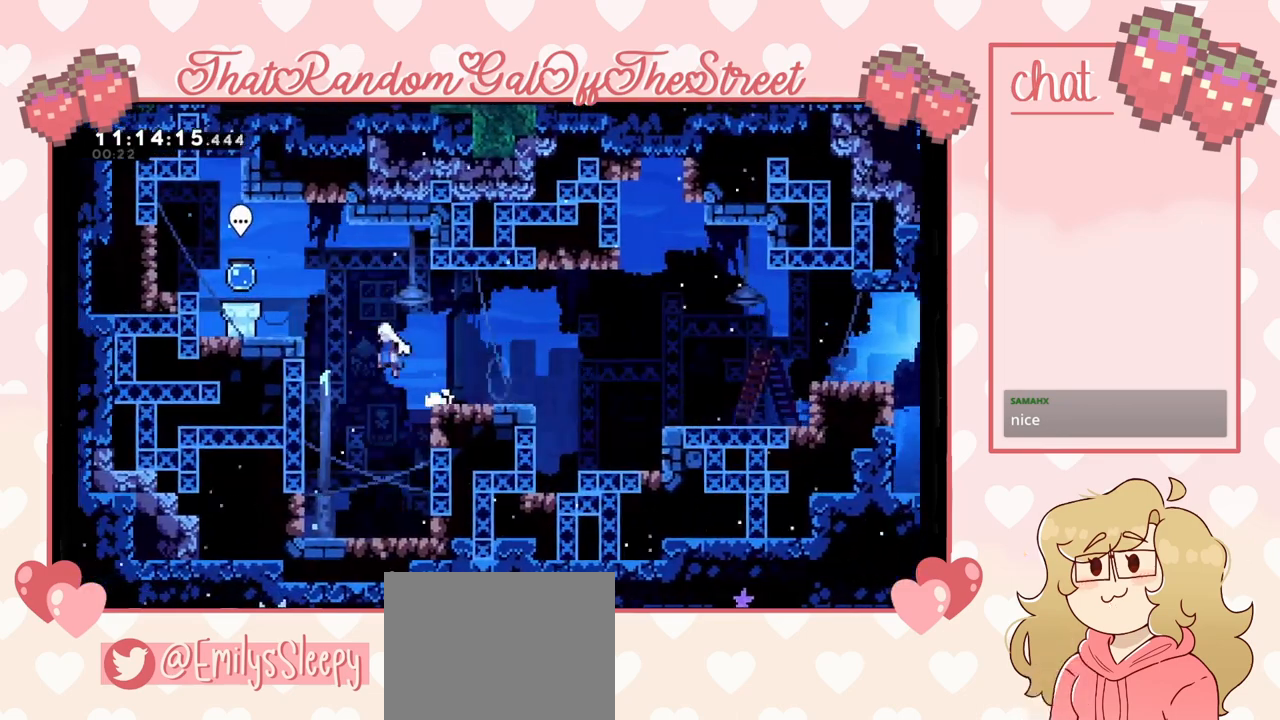
{"buttons": ["B"], "left_stick": "right", "right_stick": "center", "events": [[200, "L2", "down"], [233, "A", "up"], [333, "L2", "up"], [367, "left_stick", "down"], [433, "left_stick", "right"], [467, "B", "down"]]}
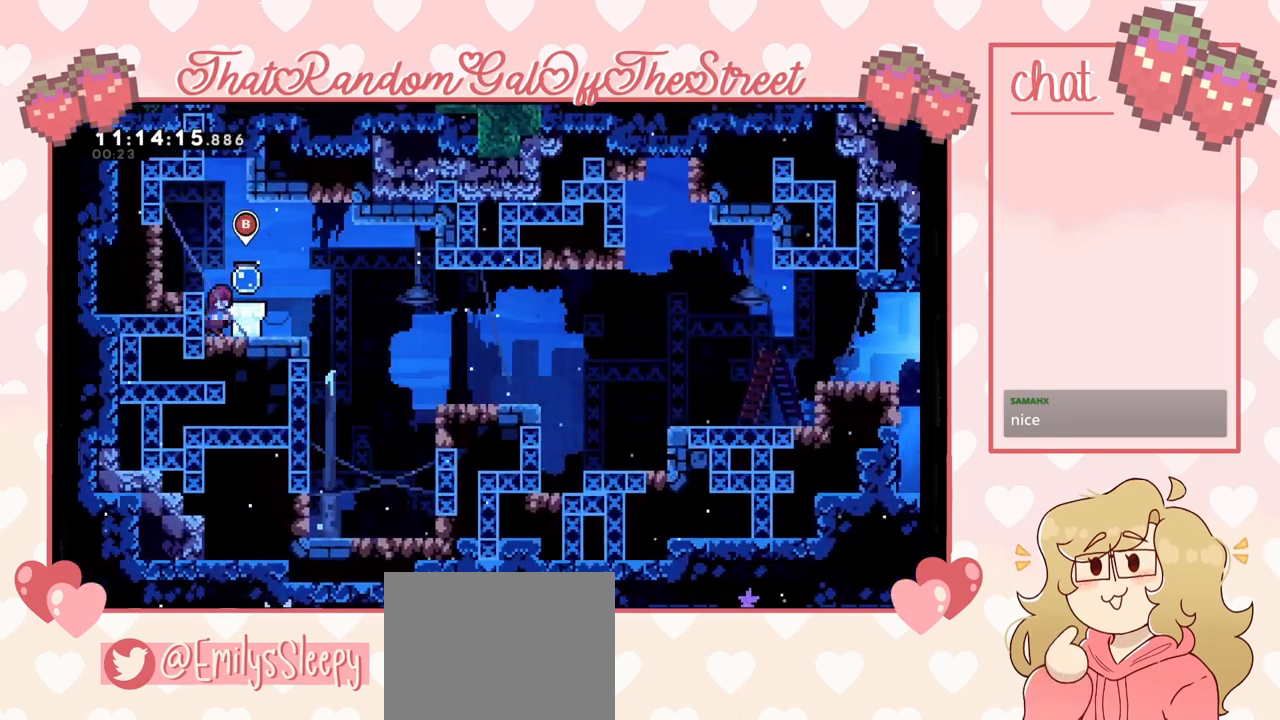
{"buttons": [], "left_stick": "center", "right_stick": "center", "events": [[33, "B", "up"], [33, "left_stick", "center"]]}
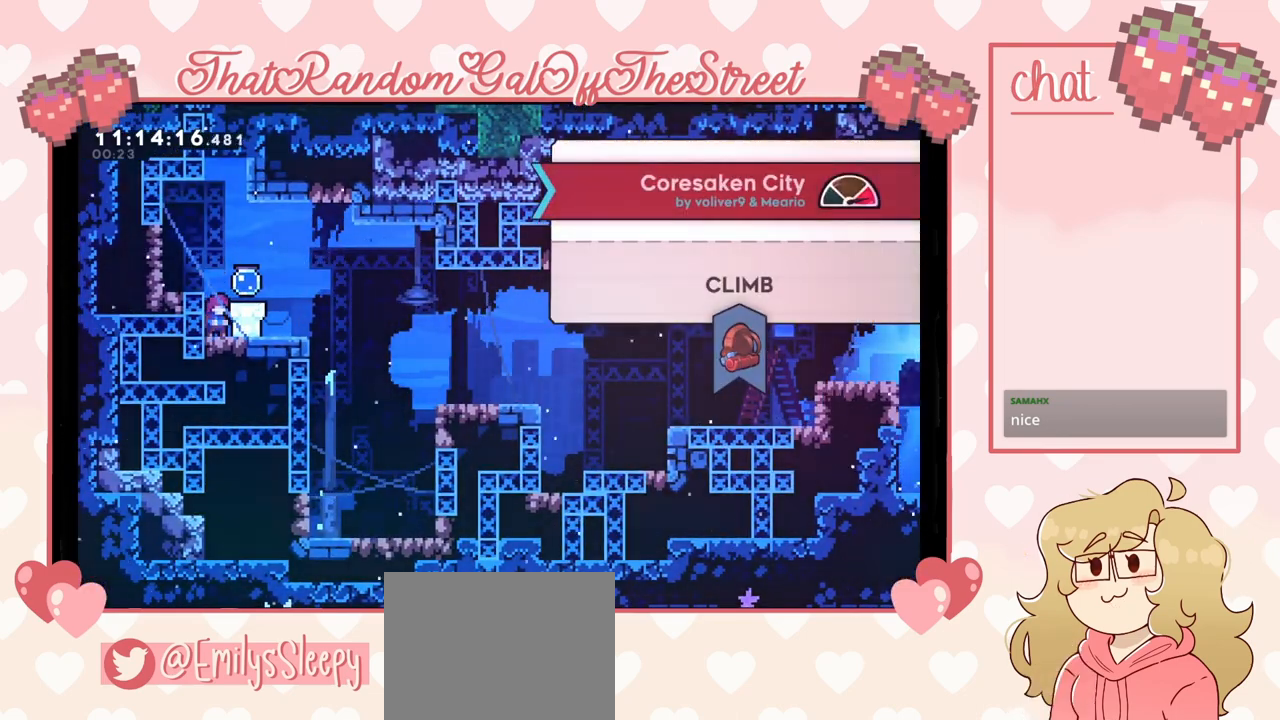
{"buttons": [], "left_stick": "center", "right_stick": "center", "events": [[333, "A", "down"], [433, "A", "up"]]}